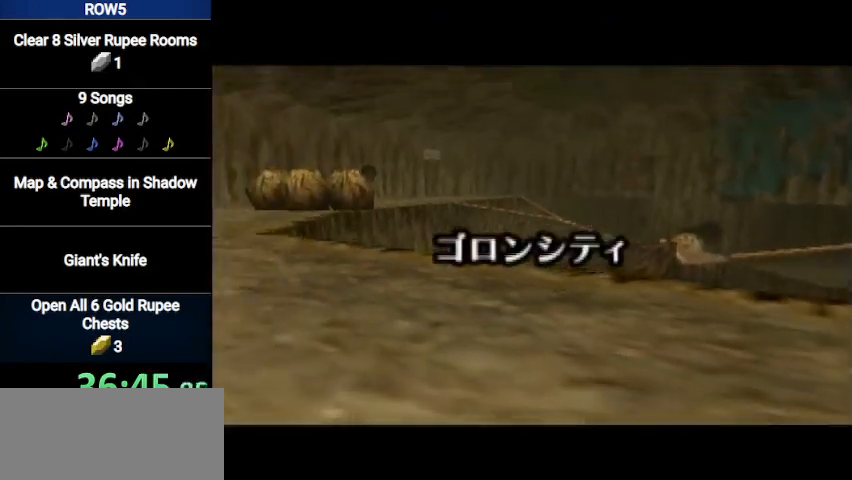
Gameplay with a controller (Nintendo layout); each line is a JSON object with the inputs held at the frame after it. "events" lists button and stick changes between this image and that frame as [ms after this image, input, new state], when the widget could be followed in between. Not read: L3 R3.
{"buttons": [], "left_stick": "up", "right_stick": "center", "events": [[367, "left_stick", "up"]]}
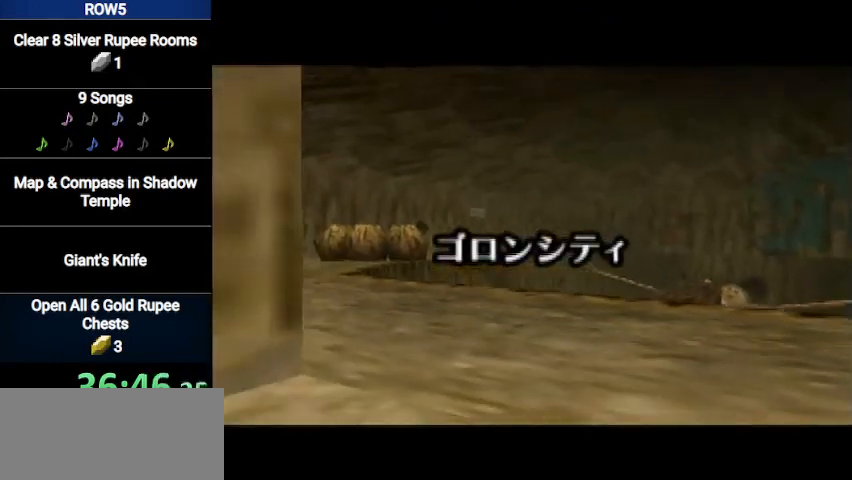
{"buttons": [], "left_stick": "up", "right_stick": "center", "events": []}
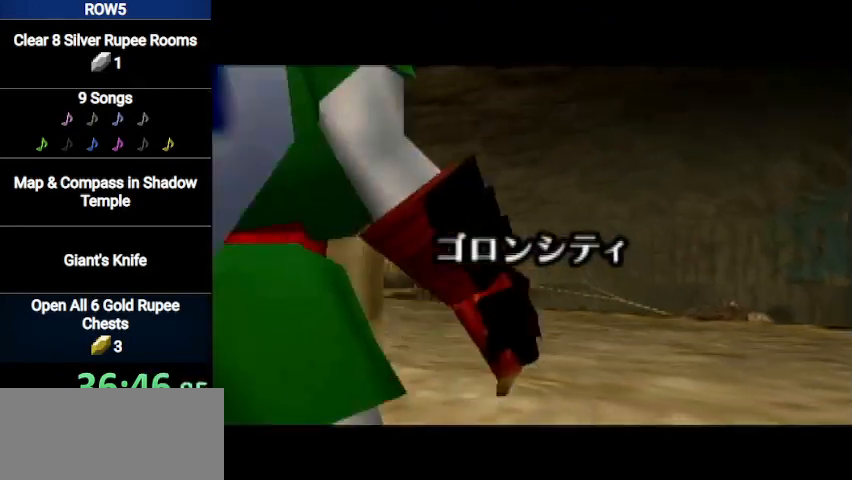
{"buttons": [], "left_stick": "up", "right_stick": "center", "events": []}
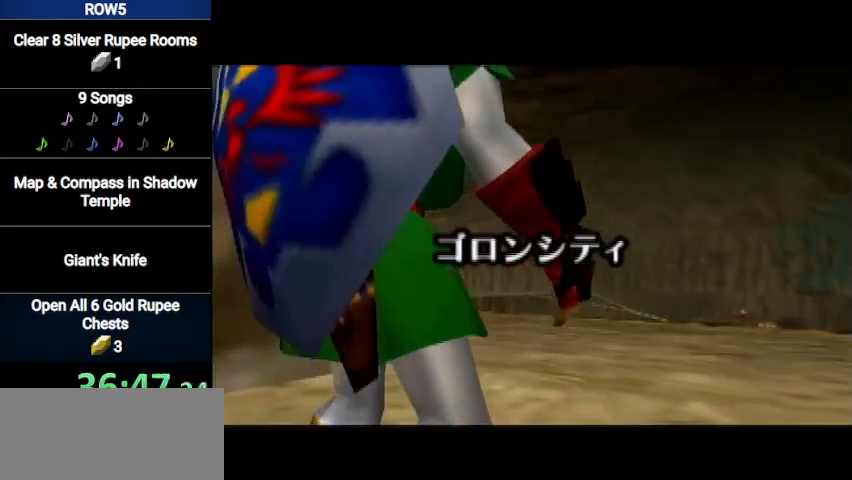
{"buttons": [], "left_stick": "up", "right_stick": "center", "events": []}
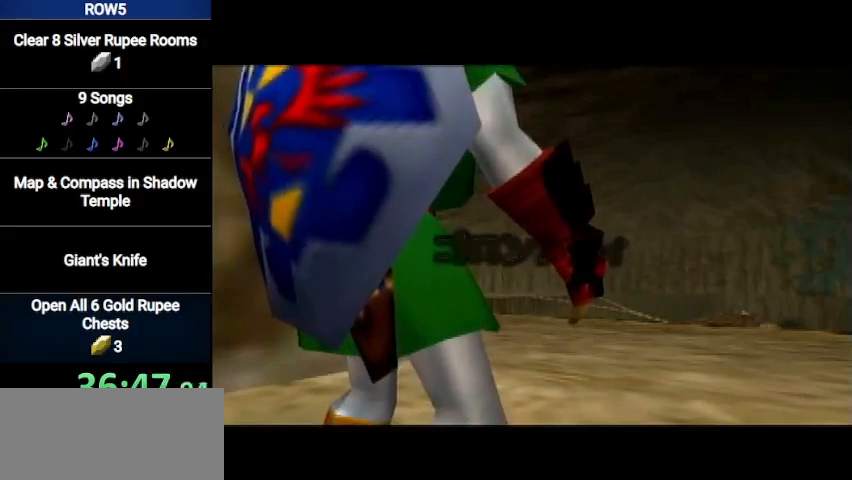
{"buttons": [], "left_stick": "up", "right_stick": "center", "events": []}
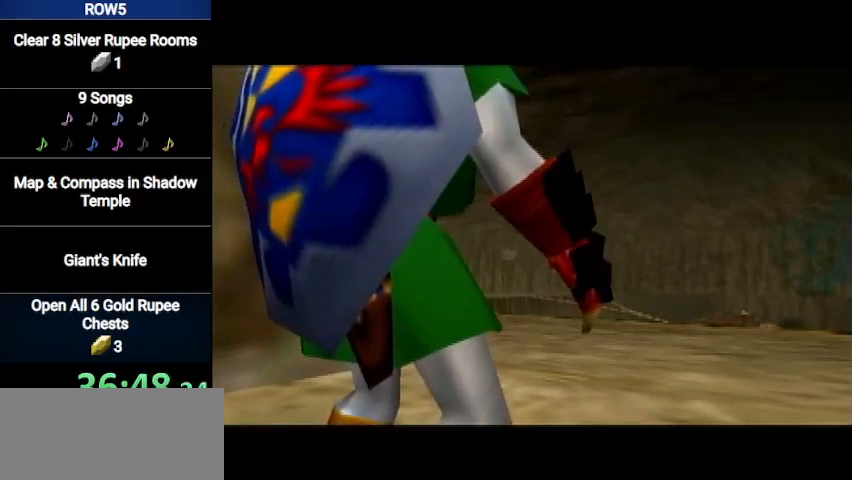
{"buttons": [], "left_stick": "up-left", "right_stick": "center", "events": [[434, "left_stick", "up-left"]]}
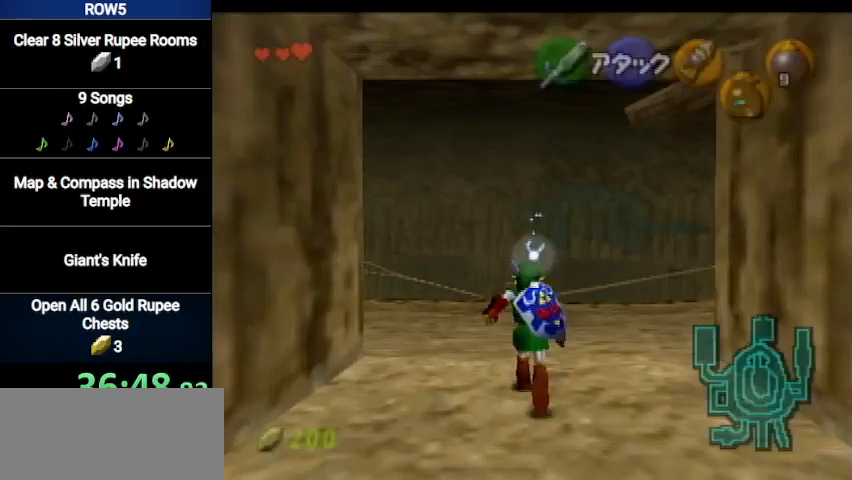
{"buttons": [], "left_stick": "up-left", "right_stick": "center", "events": [[167, "A", "down"], [434, "A", "up"]]}
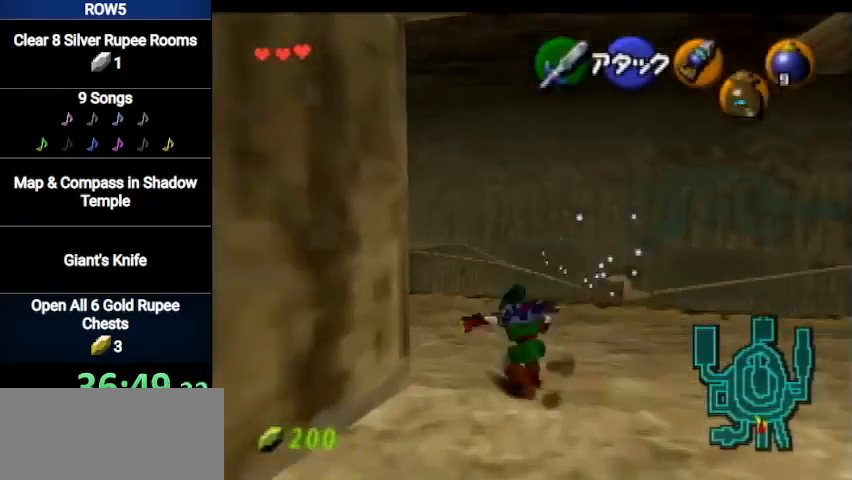
{"buttons": [], "left_stick": "up-left", "right_stick": "center", "events": []}
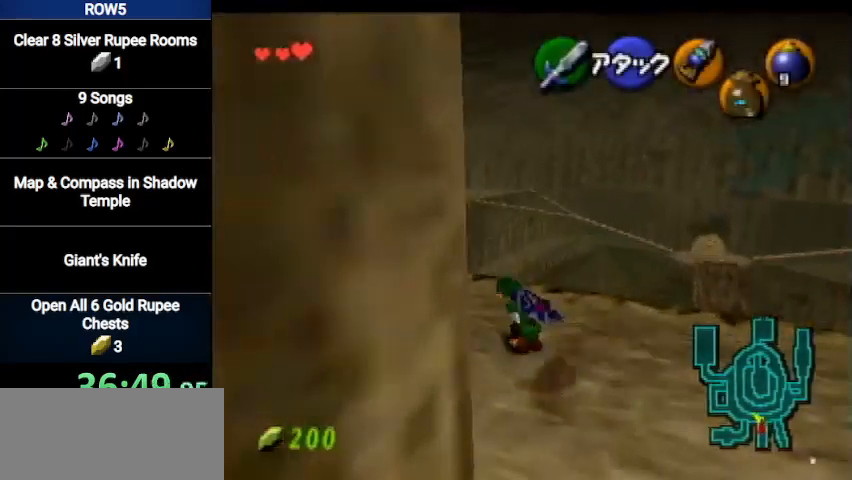
{"buttons": [], "left_stick": "up-left", "right_stick": "center", "events": [[67, "A", "down"], [334, "A", "up"]]}
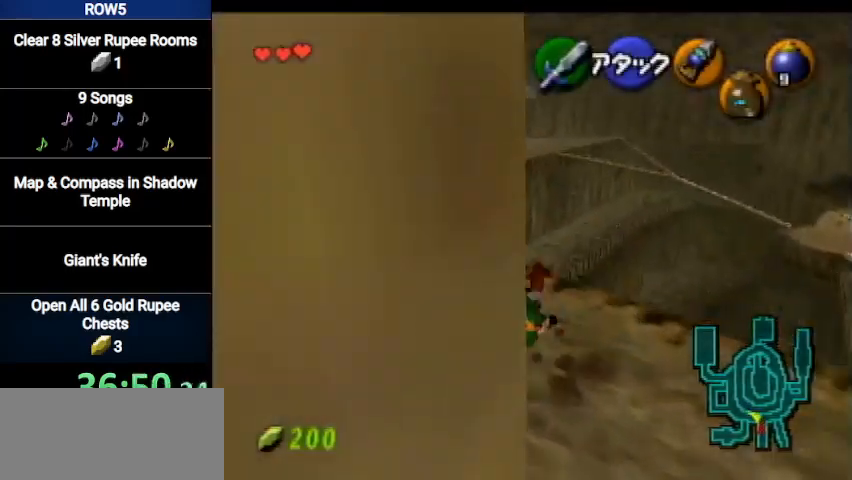
{"buttons": [], "left_stick": "up-left", "right_stick": "center", "events": []}
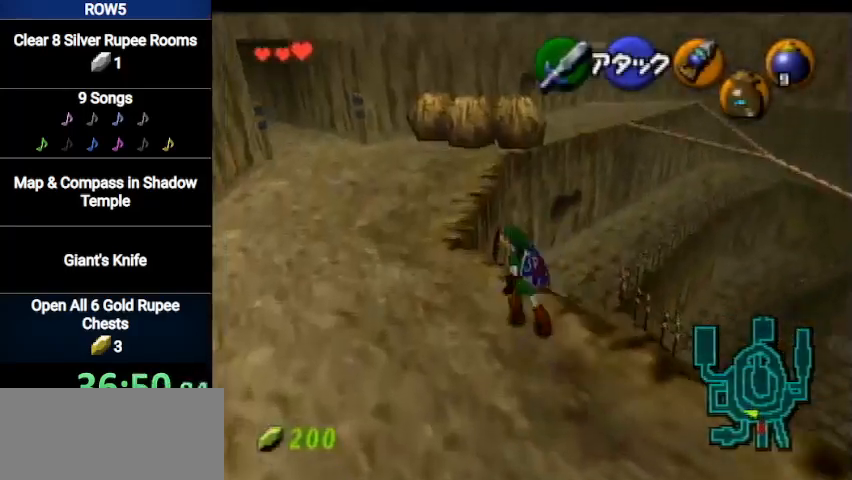
{"buttons": ["A"], "left_stick": "up", "right_stick": "center", "events": [[167, "left_stick", "up"], [301, "A", "down"]]}
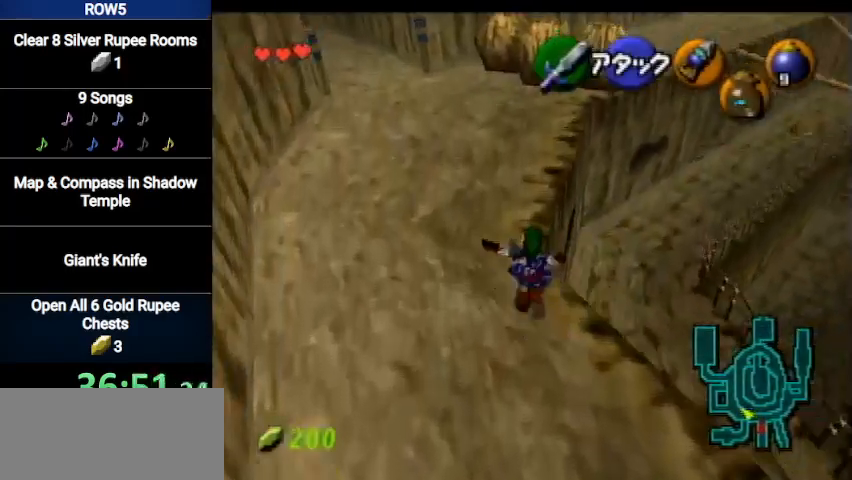
{"buttons": [], "left_stick": "up", "right_stick": "center", "events": [[67, "A", "up"]]}
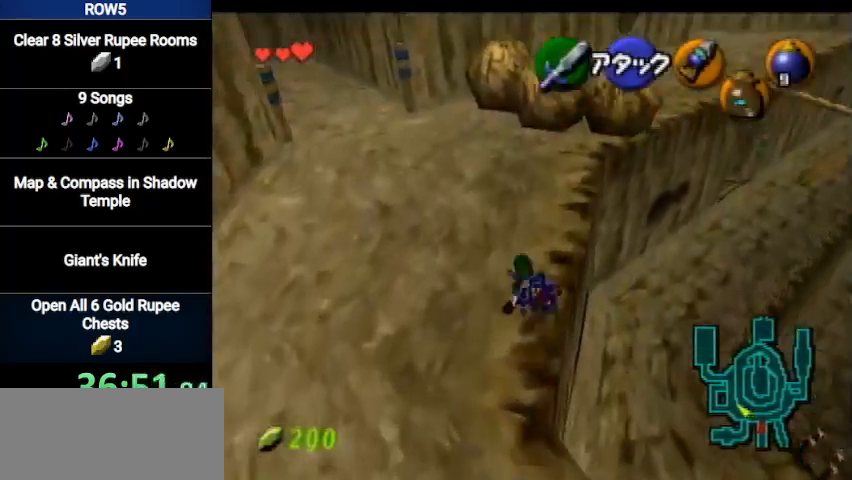
{"buttons": [], "left_stick": "up", "right_stick": "center", "events": [[67, "A", "down"], [301, "A", "up"]]}
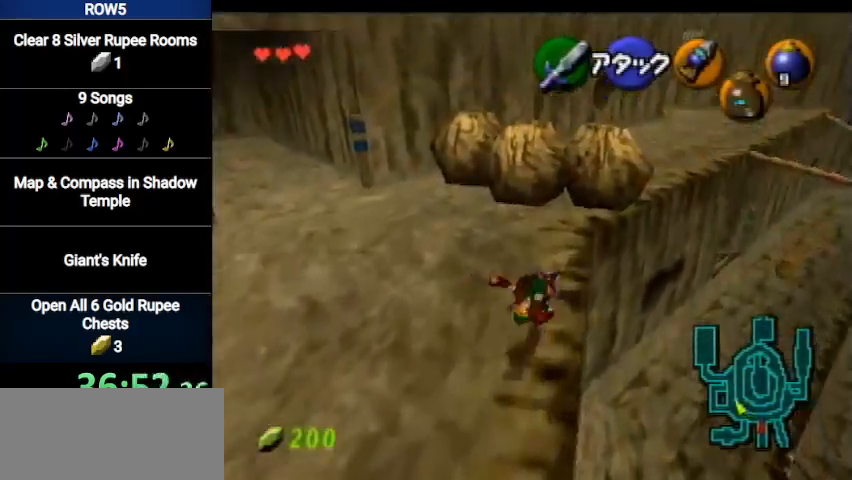
{"buttons": [], "left_stick": "up-right", "right_stick": "center", "events": [[133, "left_stick", "up-right"]]}
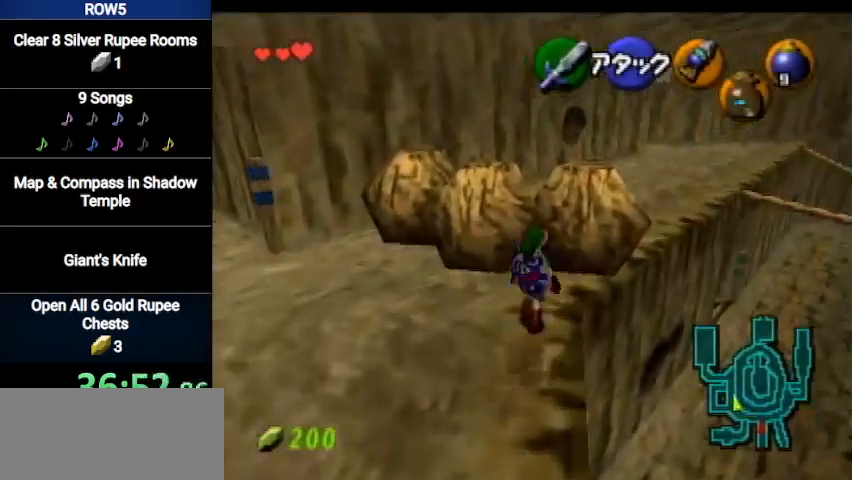
{"buttons": ["A"], "left_stick": "up", "right_stick": "center", "events": [[167, "left_stick", "up"], [334, "A", "down"]]}
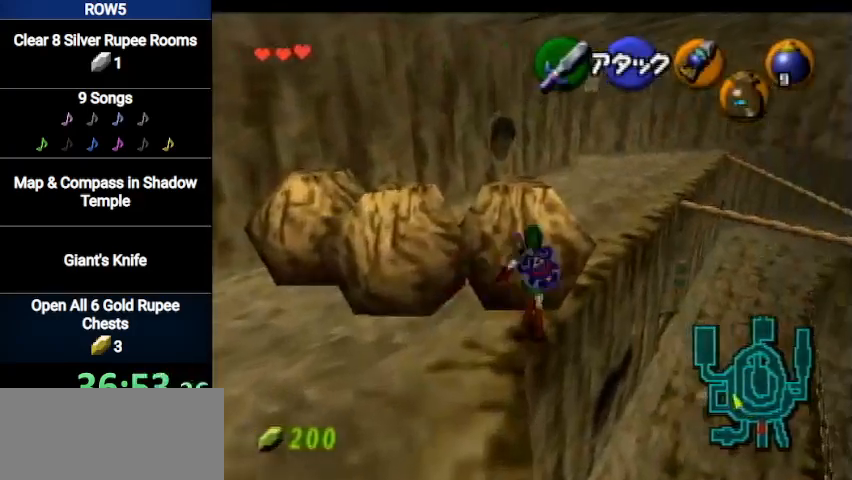
{"buttons": [], "left_stick": "up", "right_stick": "center", "events": [[67, "A", "up"]]}
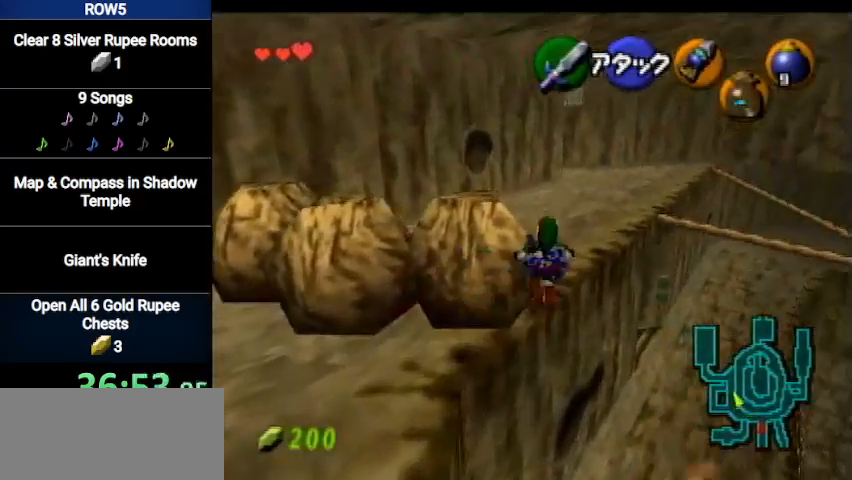
{"buttons": [], "left_stick": "up", "right_stick": "center", "events": []}
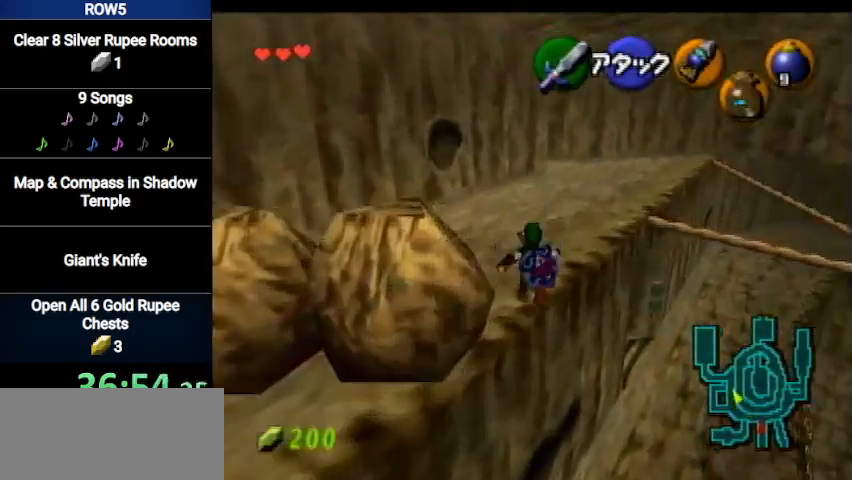
{"buttons": [], "left_stick": "up", "right_stick": "center", "events": [[67, "A", "down"], [300, "A", "up"]]}
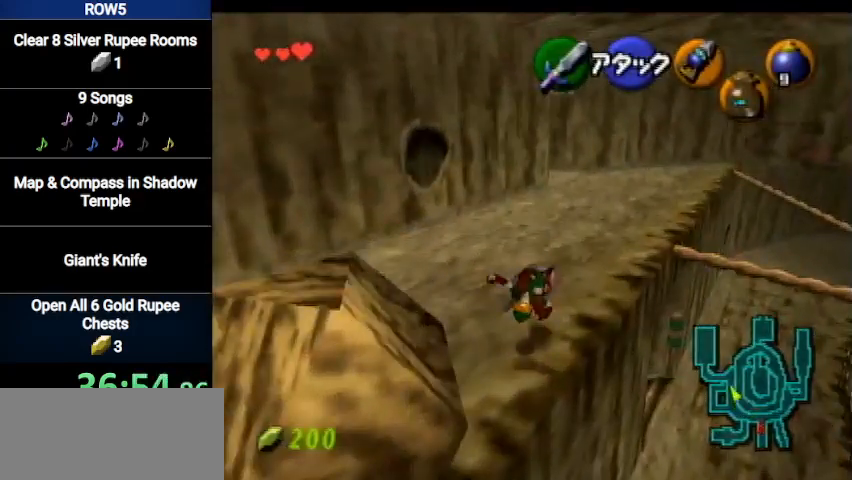
{"buttons": ["A"], "left_stick": "up", "right_stick": "center", "events": [[367, "A", "down"]]}
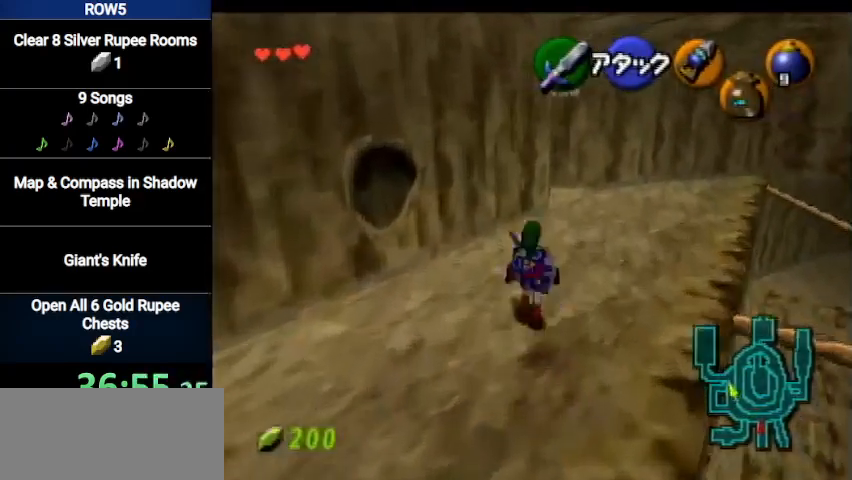
{"buttons": [], "left_stick": "up", "right_stick": "center", "events": [[100, "A", "up"]]}
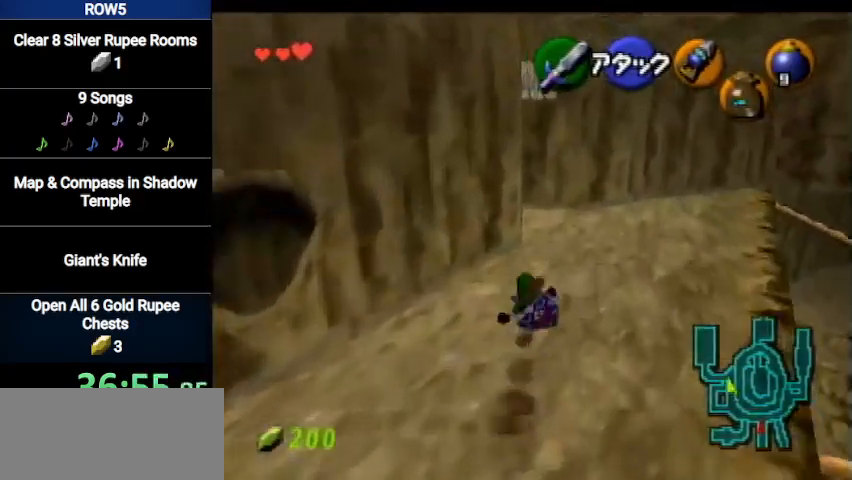
{"buttons": [], "left_stick": "up", "right_stick": "center", "events": [[134, "A", "down"], [334, "A", "up"]]}
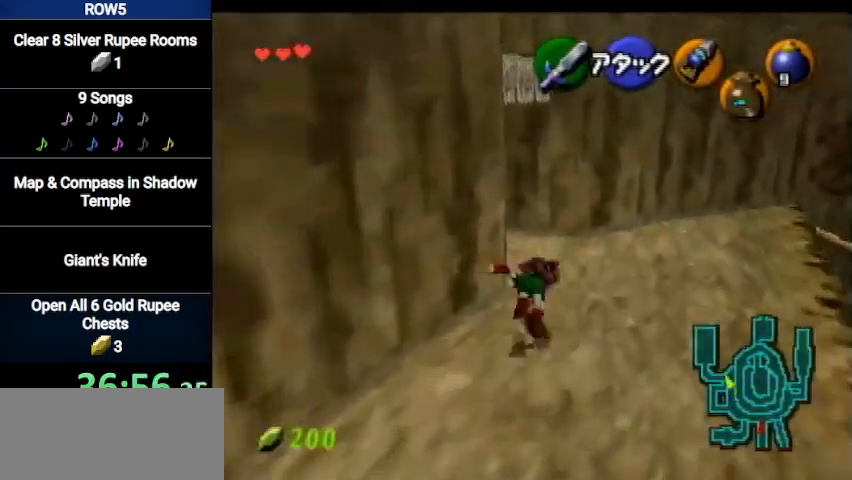
{"buttons": ["A", "L1"], "left_stick": "up-left", "right_stick": "center", "events": [[133, "left_stick", "up-left"], [467, "A", "down"], [500, "L1", "down"]]}
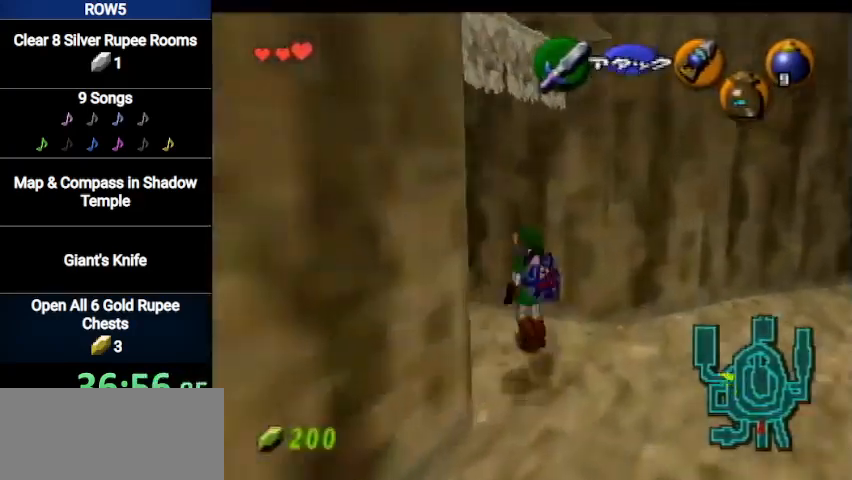
{"buttons": [], "left_stick": "up", "right_stick": "center", "events": [[167, "left_stick", "up"], [234, "A", "up"], [234, "L1", "up"]]}
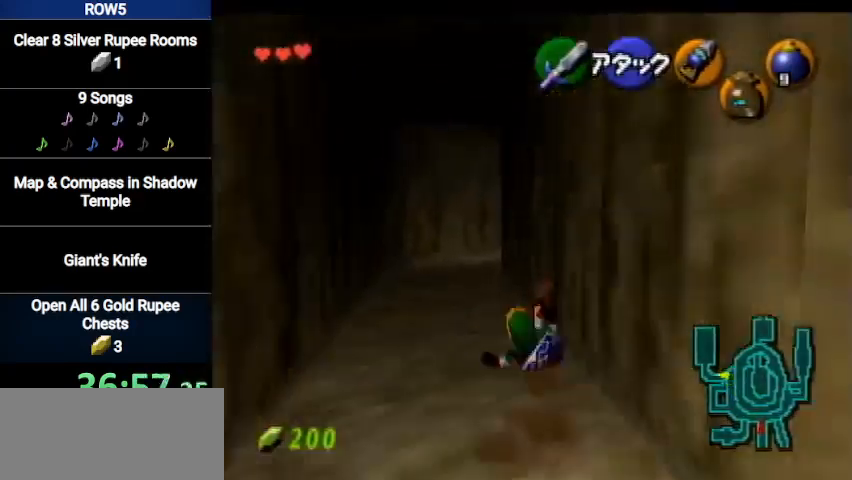
{"buttons": [], "left_stick": "up", "right_stick": "center", "events": [[233, "A", "down"], [500, "A", "up"]]}
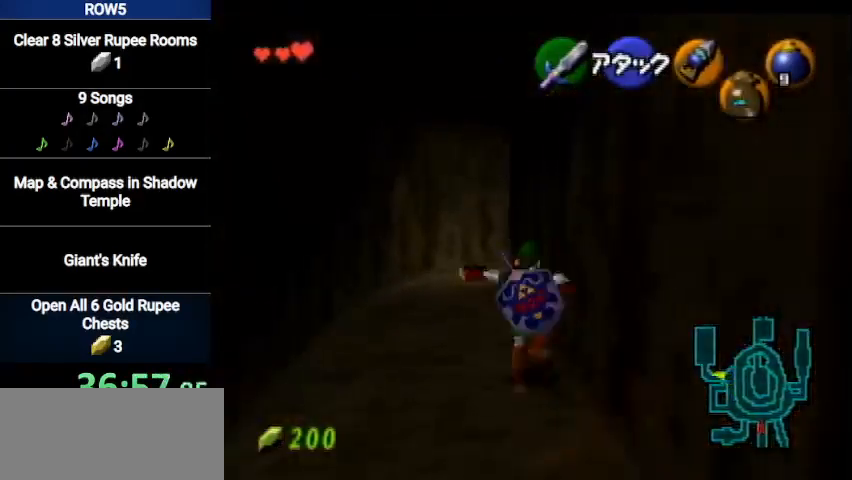
{"buttons": [], "left_stick": "up", "right_stick": "center", "events": []}
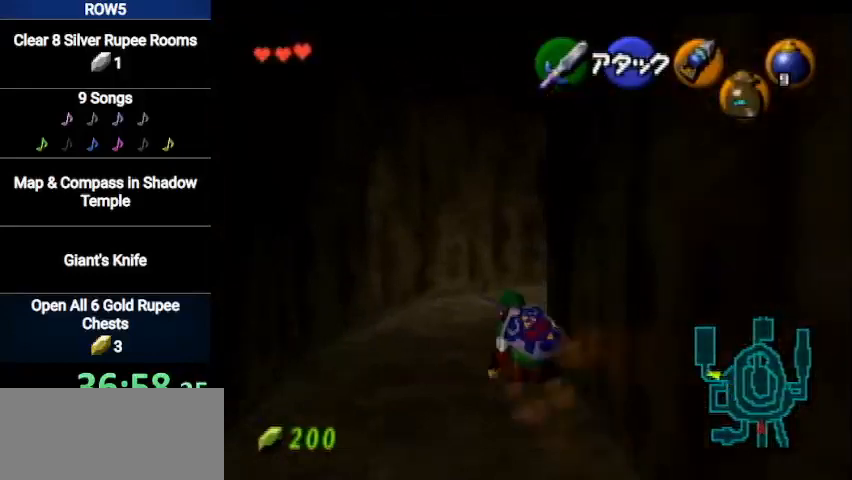
{"buttons": [], "left_stick": "up", "right_stick": "center", "events": [[33, "left_stick", "up-right"], [100, "A", "down"], [133, "L1", "down"], [200, "left_stick", "up"], [333, "L1", "up"], [367, "A", "up"]]}
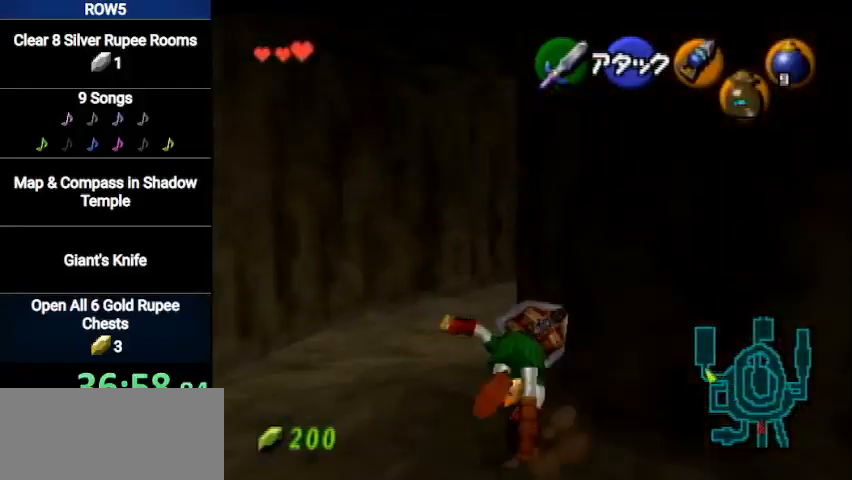
{"buttons": ["A", "L1"], "left_stick": "up", "right_stick": "center", "events": [[434, "A", "down"], [434, "L1", "down"]]}
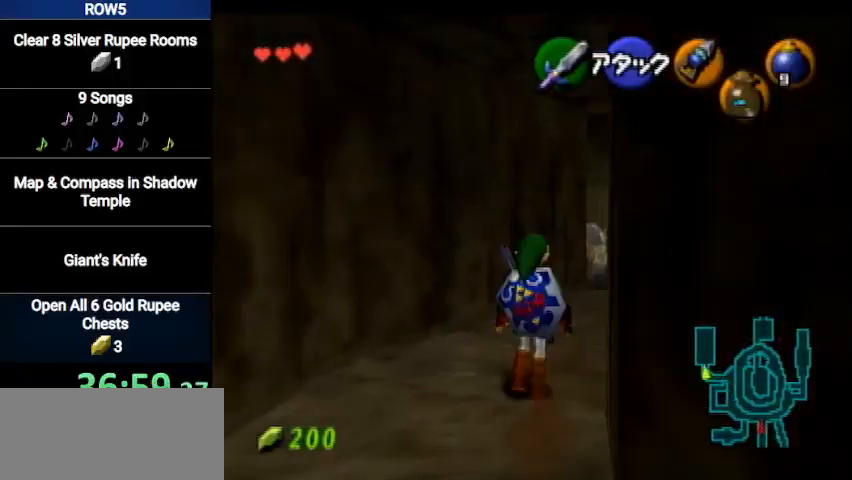
{"buttons": [], "left_stick": "up", "right_stick": "center", "events": [[133, "L1", "up"], [167, "A", "up"]]}
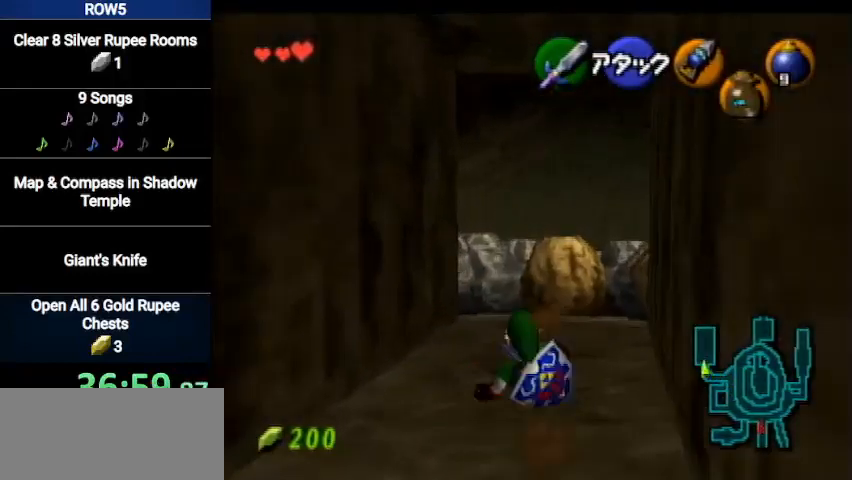
{"buttons": [], "left_stick": "up", "right_stick": "center", "events": [[167, "A", "down"], [401, "A", "up"]]}